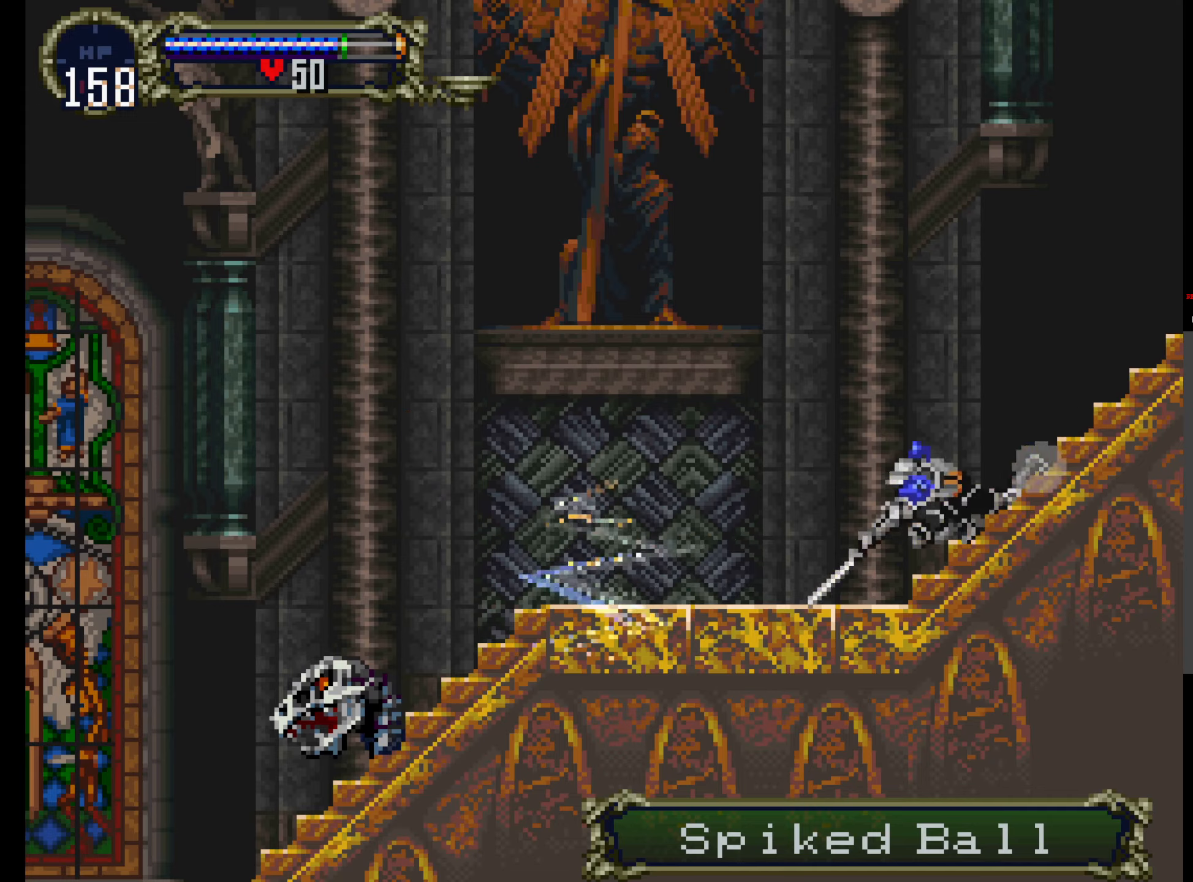
Gameplay with a controller (Xbox layout); each line is a JSON object with the inputs held at the frame after it (dt_ms = milliseconds from this image to that frame). "events" lists button and stick changes between this image and that frame as [ms after this image, input, new state], when the widget could be followed in between. Not read: L3 R3 left_stick right_stick.
{"dt_ms": 500, "buttons": ["A"], "events": [[400, "A", "down"], [450, "DPAD_DOWN", "up"]]}
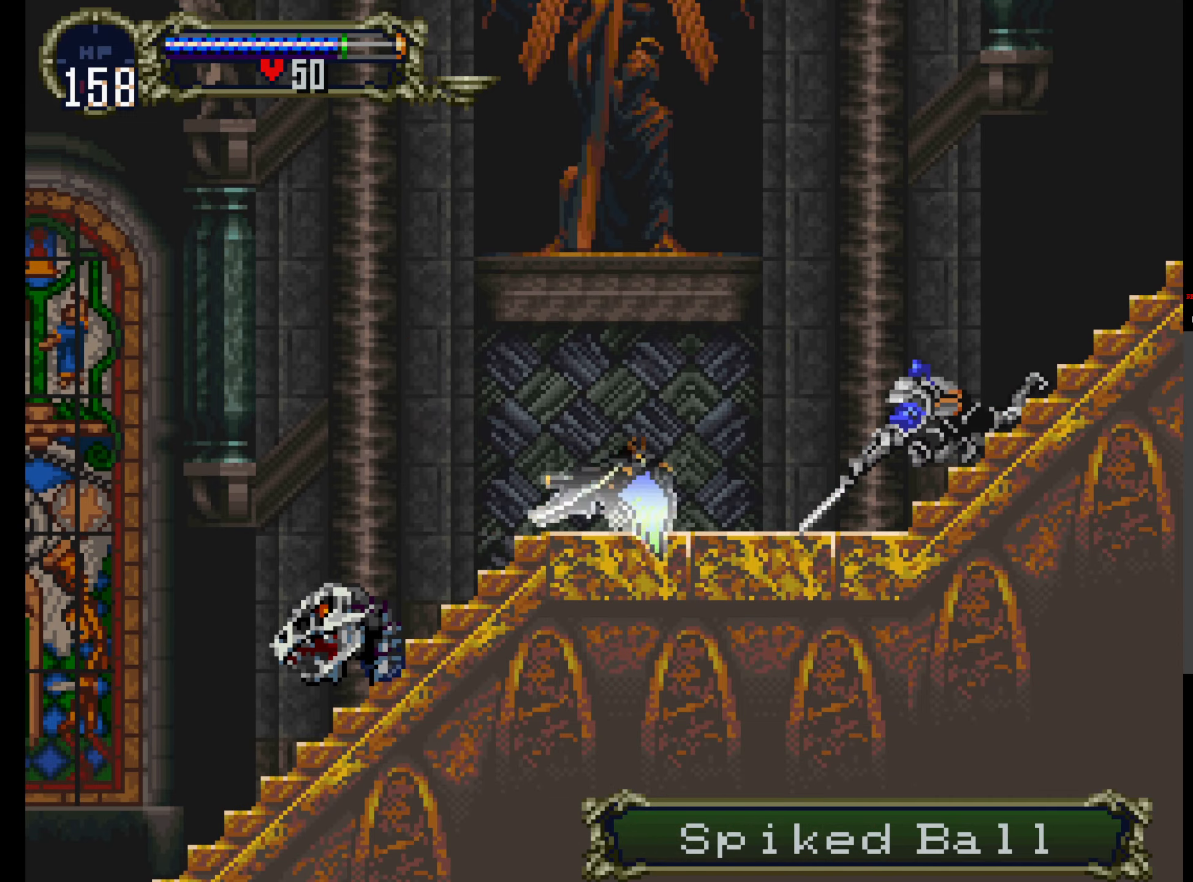
{"dt_ms": 500, "buttons": [], "events": [[84, "DPAD_UP", "down"], [200, "DPAD_UP", "up"], [417, "A", "up"]]}
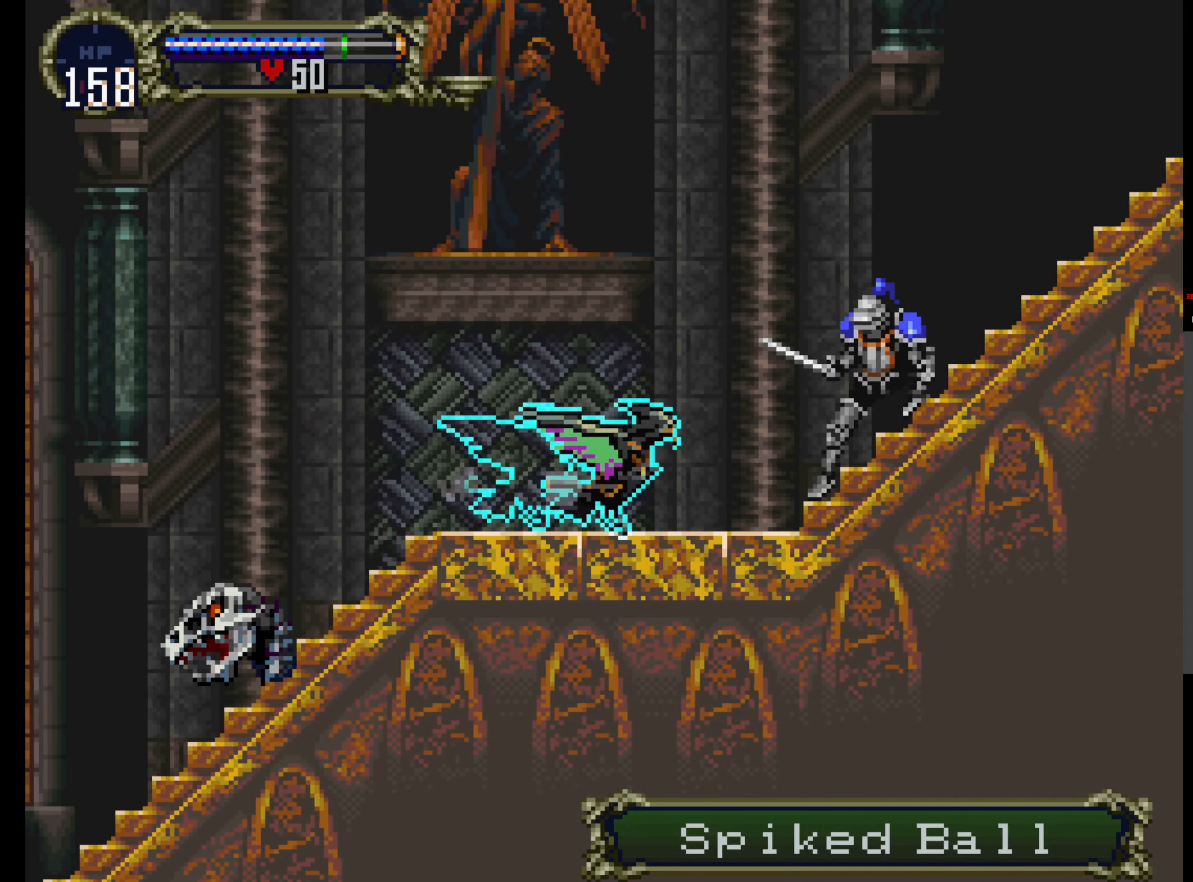
{"dt_ms": 500, "buttons": [], "events": []}
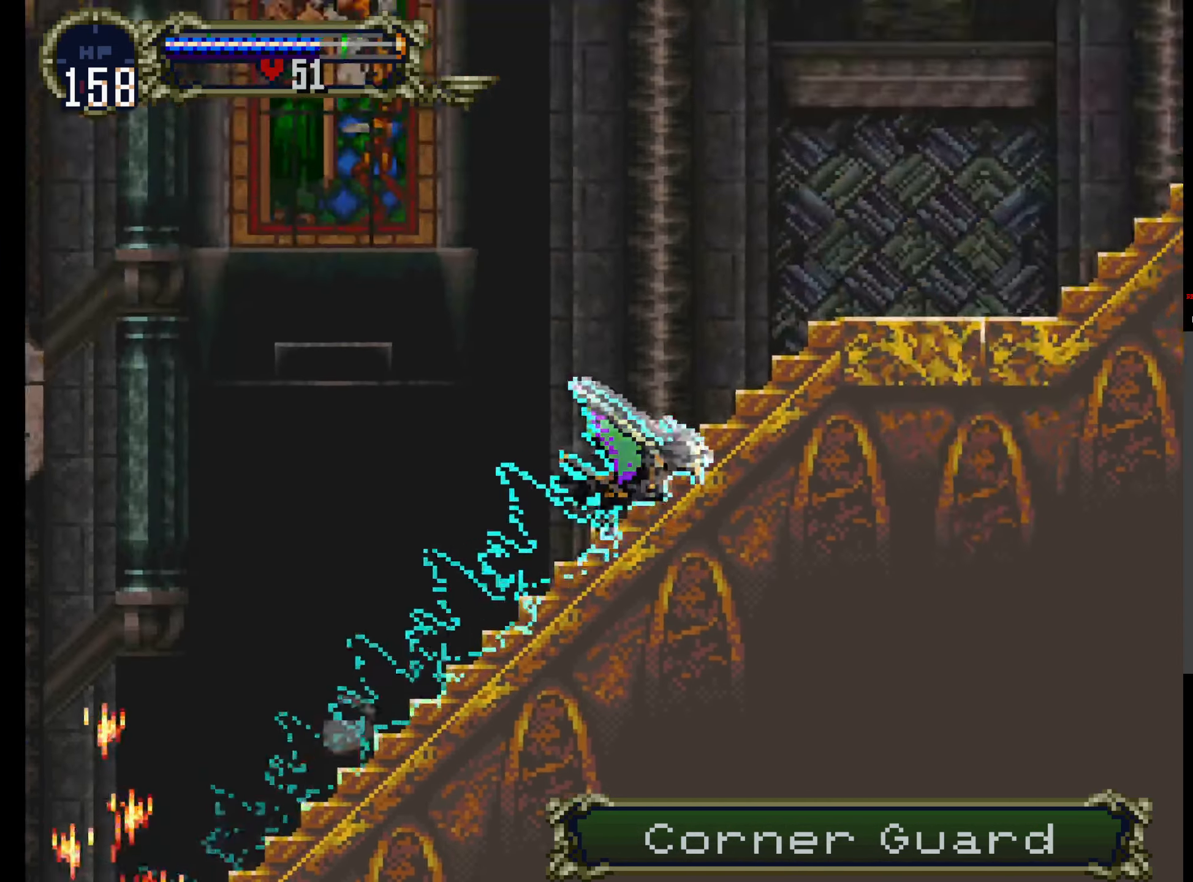
{"dt_ms": 500, "buttons": []}
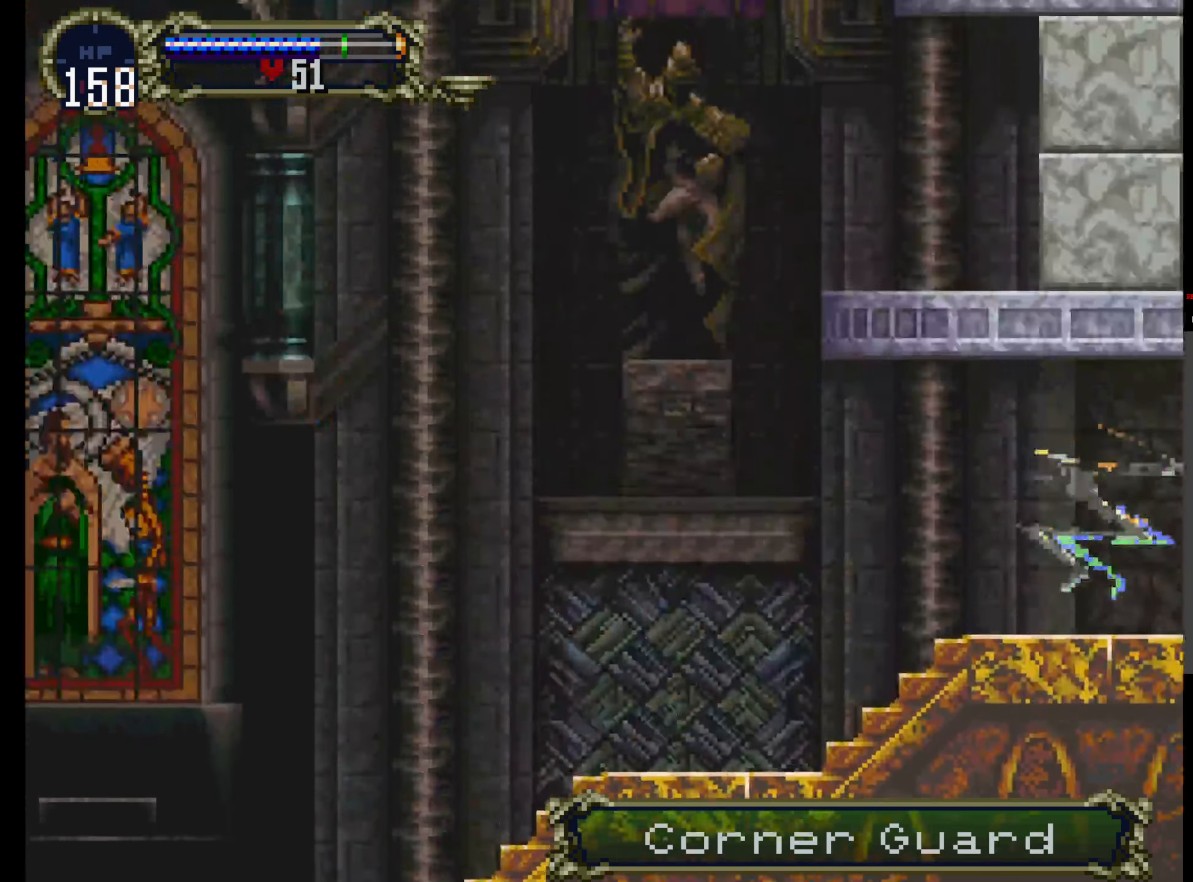
{"dt_ms": 1000, "buttons": []}
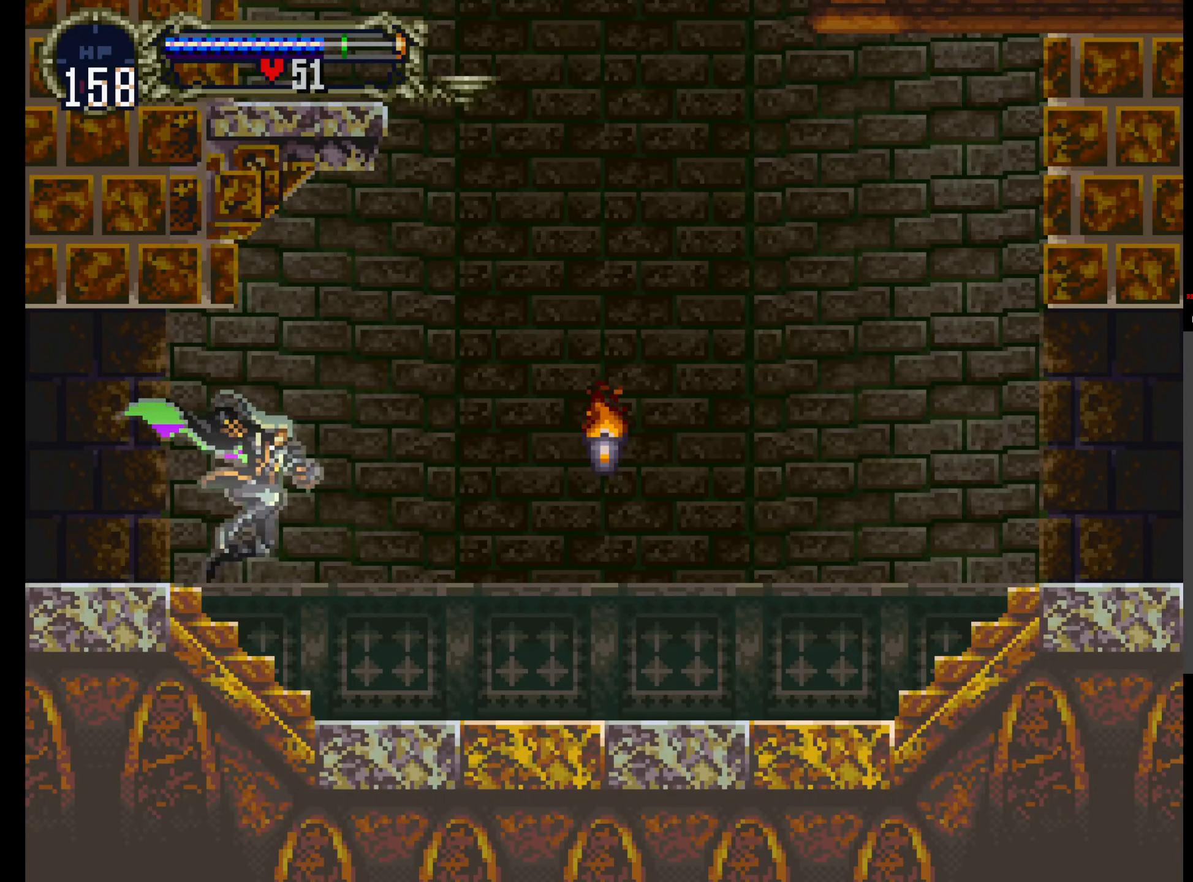
{"dt_ms": 500, "buttons": ["X"], "events": [[117, "Y", "down"], [250, "Y", "up"], [267, "X", "down"], [284, "Y", "down"], [317, "X", "up"], [417, "X", "down"], [450, "Y", "up"]]}
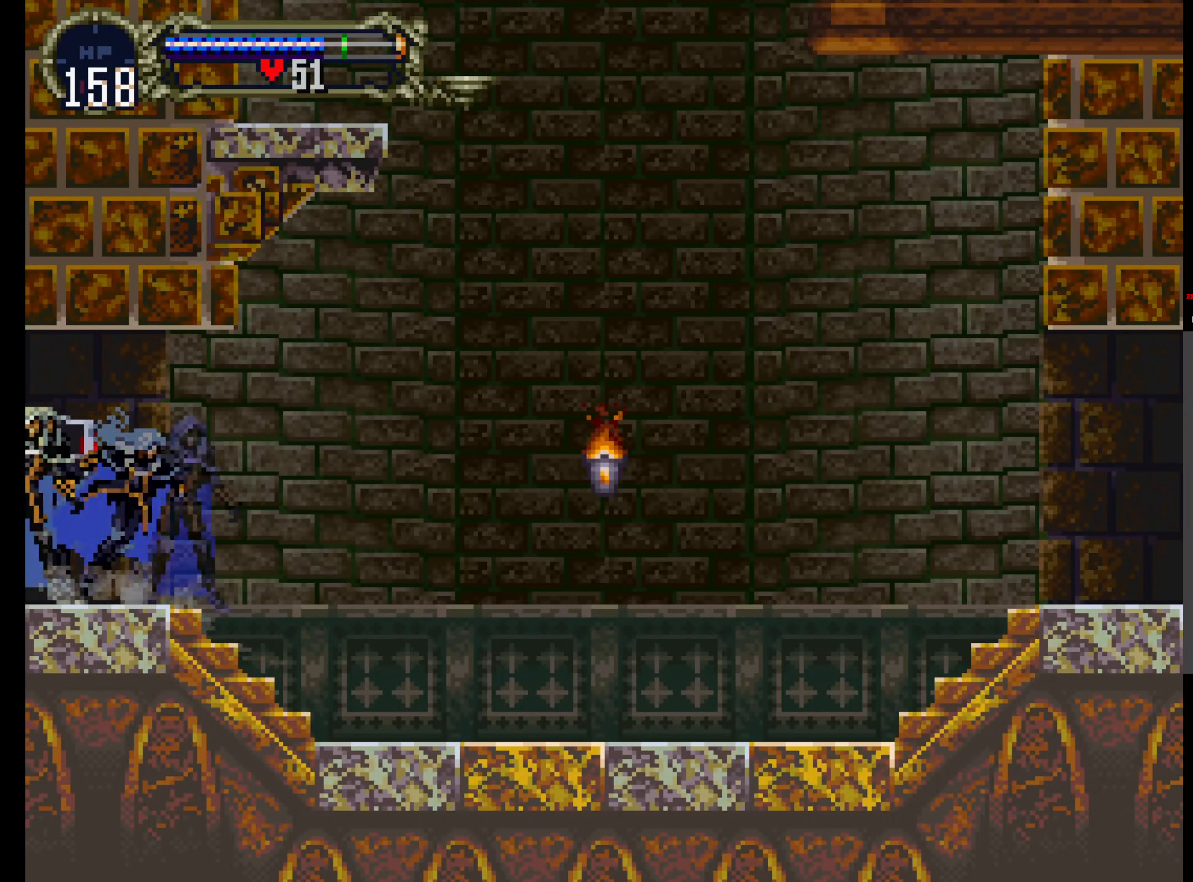
{"dt_ms": 500, "buttons": ["X", "Y"], "events": [[17, "Y", "down"], [34, "X", "up"], [117, "X", "down"], [167, "Y", "up"], [234, "Y", "down"], [334, "Y", "up"], [417, "Y", "down"], [434, "X", "up"], [484, "X", "down"]]}
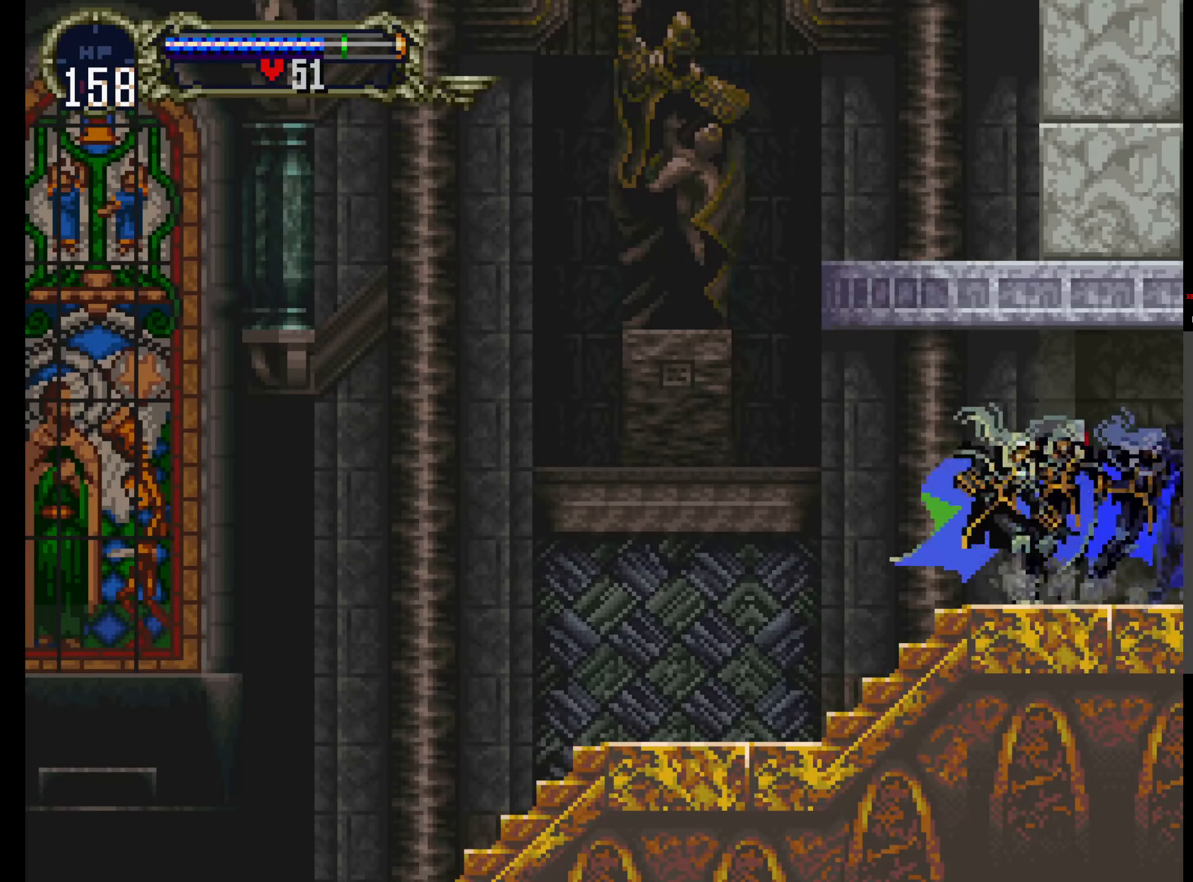
{"dt_ms": 500, "buttons": [], "events": [[34, "Y", "up"], [84, "Y", "down"], [117, "X", "up"], [167, "X", "down"], [184, "Y", "up"], [284, "Y", "down"], [300, "X", "up"], [417, "Y", "up"]]}
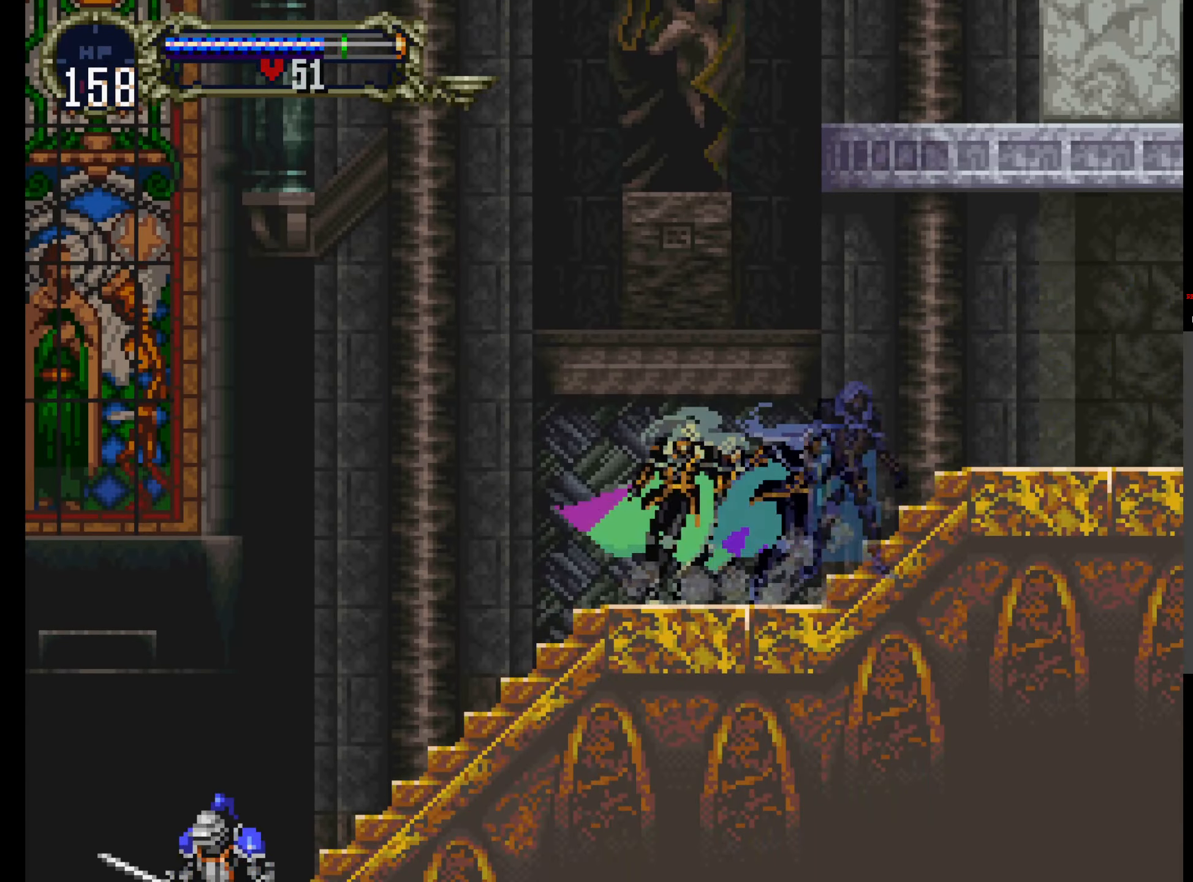
{"dt_ms": 500, "buttons": ["A"]}
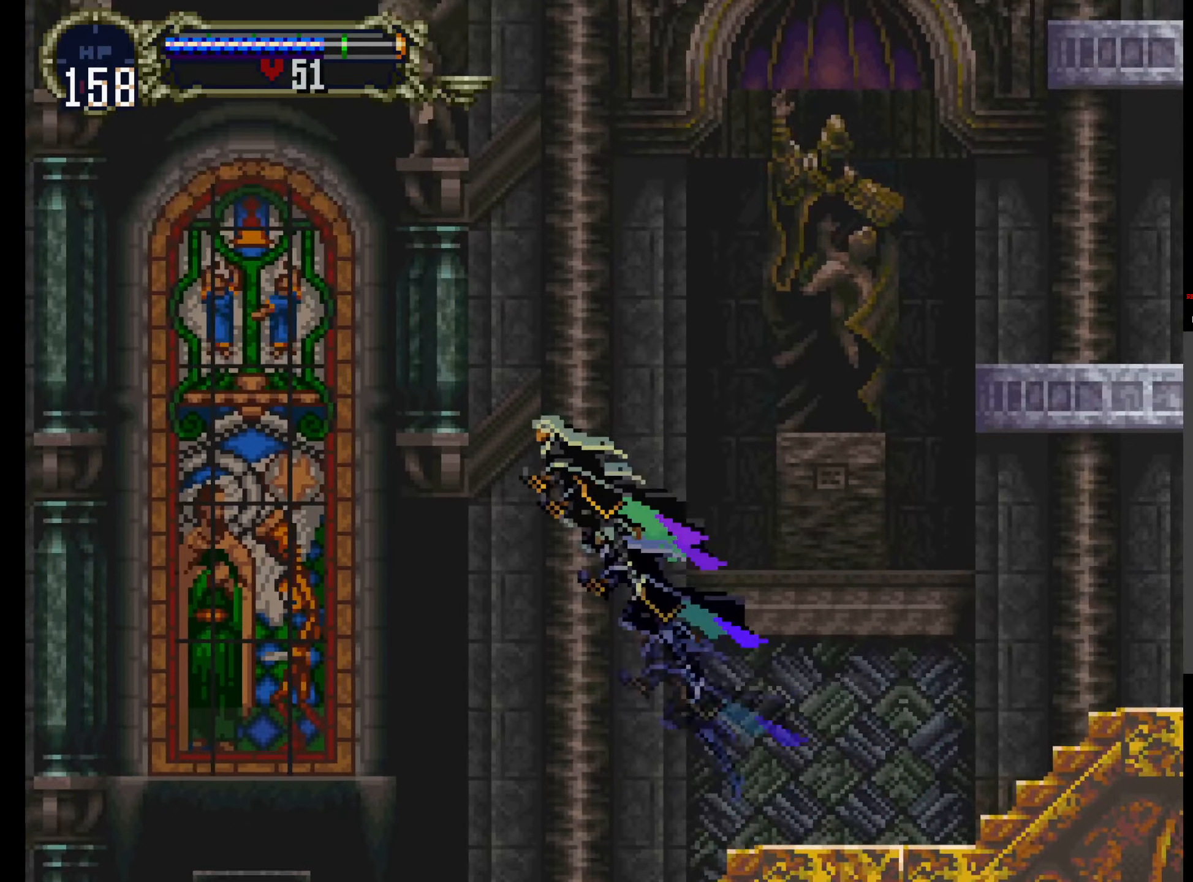
{"dt_ms": 500, "buttons": ["A"], "events": []}
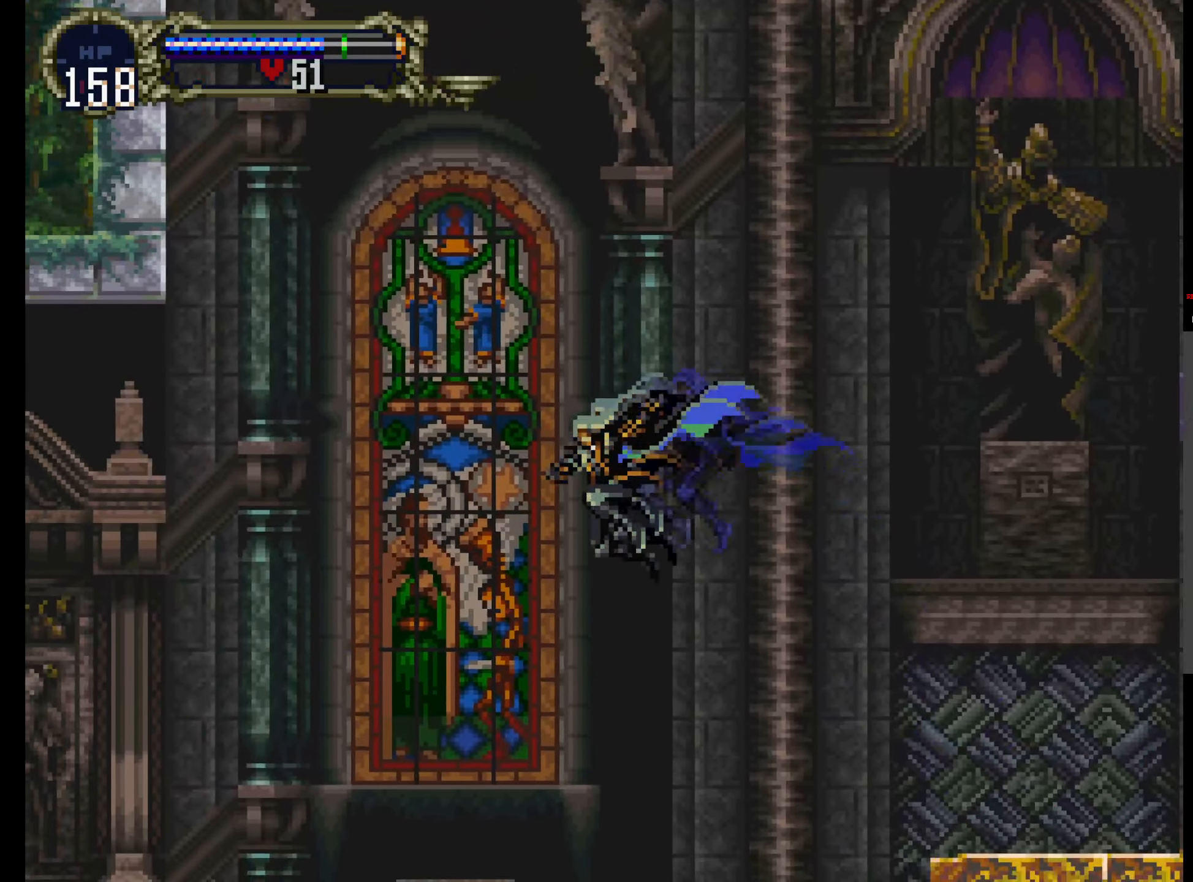
{"dt_ms": 1000, "buttons": ["A"]}
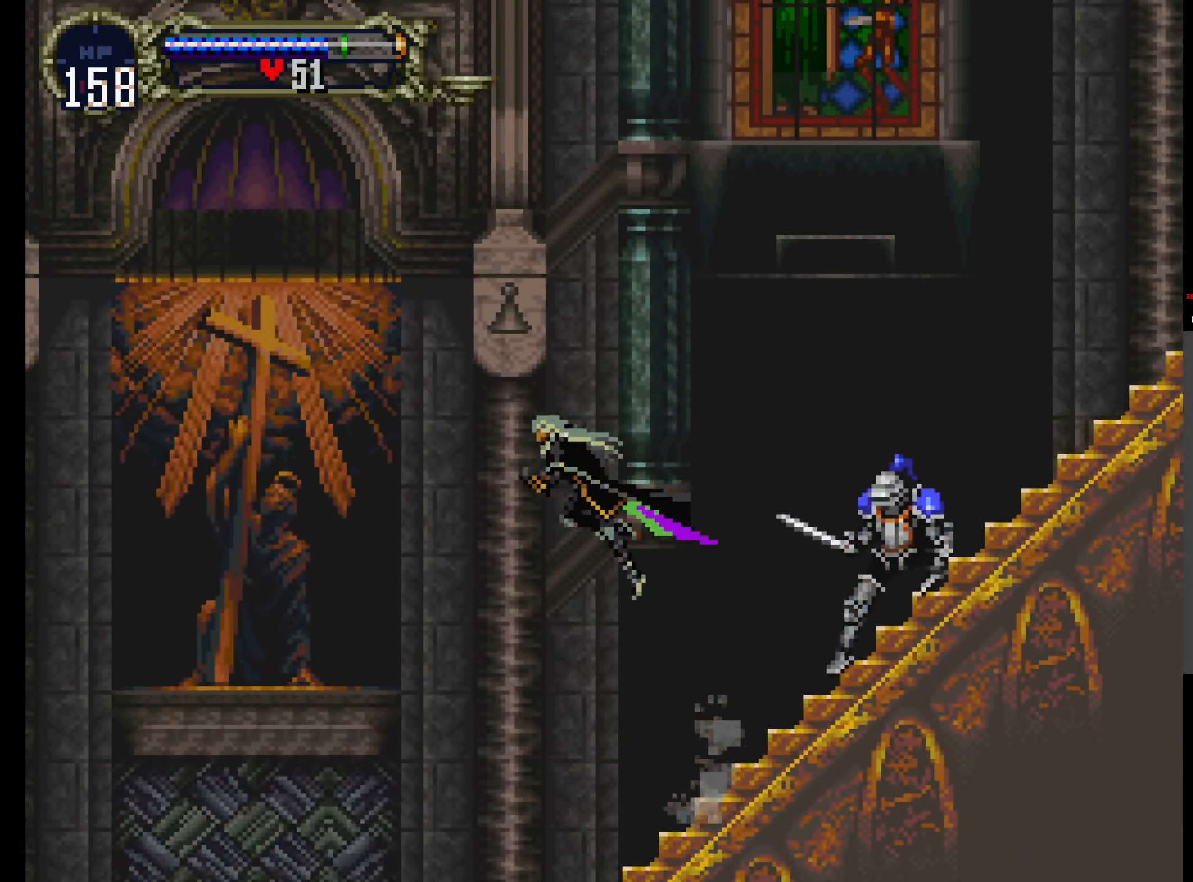
{"dt_ms": 500, "buttons": ["A"], "events": []}